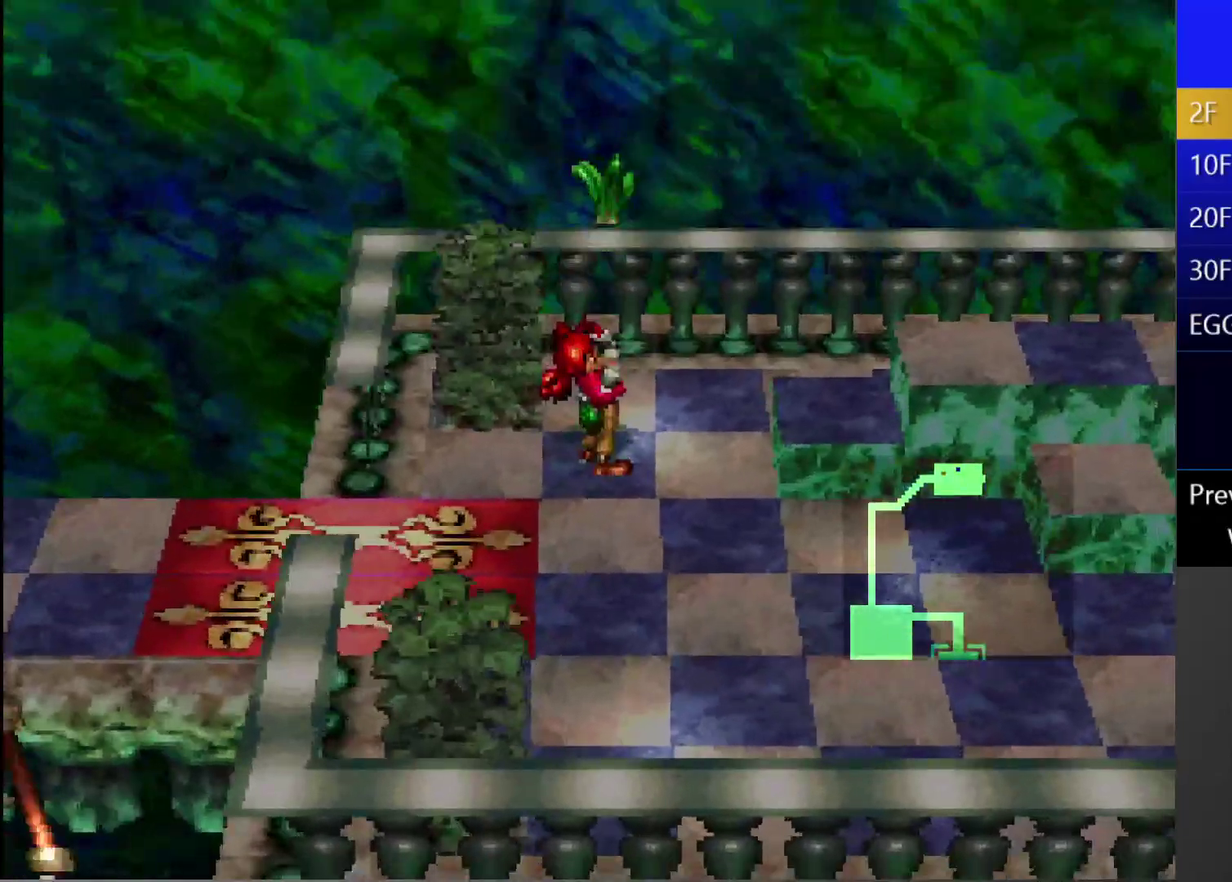
Gameplay with a controller (PlayStation layout); each line is a JSON object with the inputs held at the frame after it. "events" lists button and stick changes between this image and that frame as [ms after this image, input, new state], when the widget could be followed in between. This overlay highlights the sticks when they move; stick clicks (L3 R3) are not distinguishable. Not read: L3 R3.
{"buttons": ["DPAD_UP", "DPAD_RIGHT"], "left_stick": "center", "right_stick": "center", "events": [[33, "DPAD_UP", "down"], [33, "L2", "up"], [50, "CIRCLE", "down"], [50, "DPAD_RIGHT", "down"], [433, "CIRCLE", "up"]]}
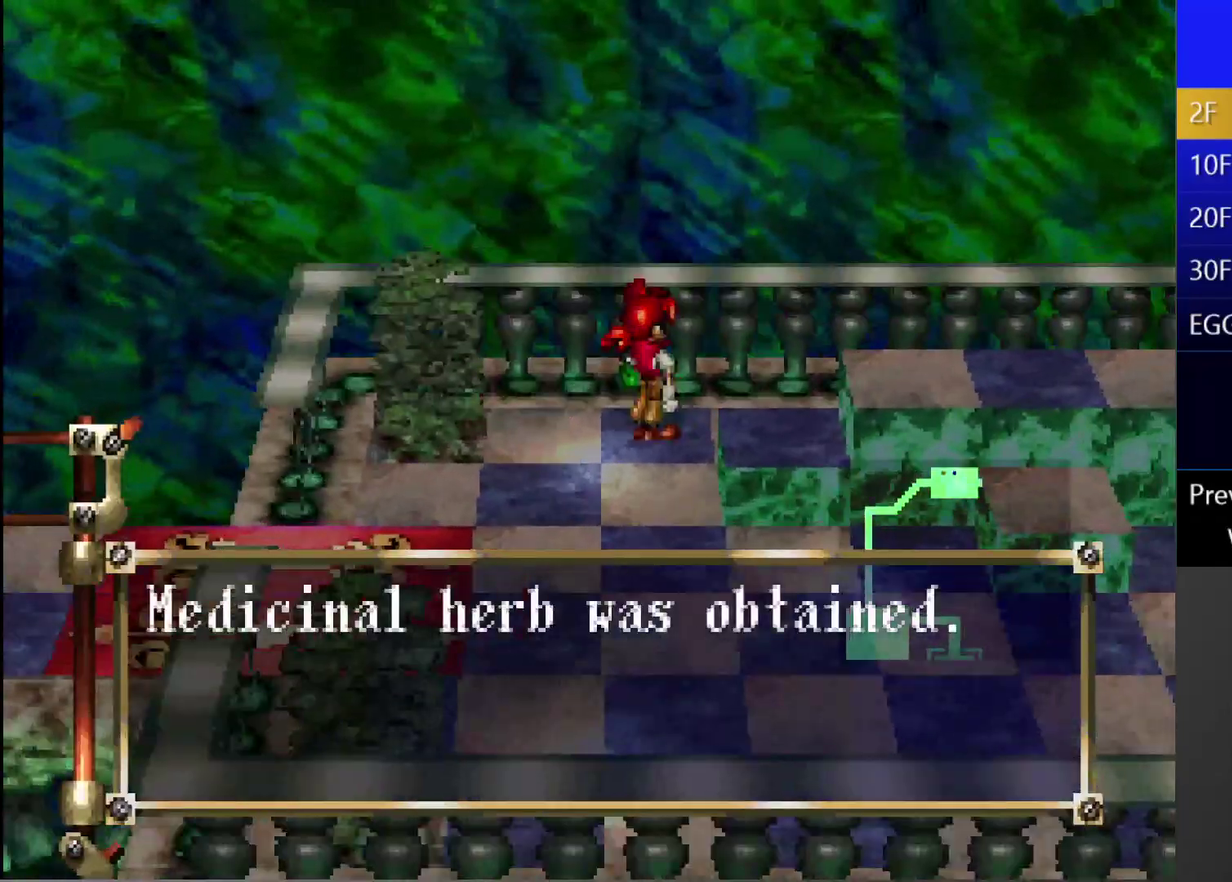
{"buttons": ["CROSS", "CIRCLE"], "left_stick": "center", "right_stick": "center", "events": [[33, "DPAD_UP", "up"], [400, "CIRCLE", "down"], [400, "DPAD_RIGHT", "up"], [467, "CROSS", "down"]]}
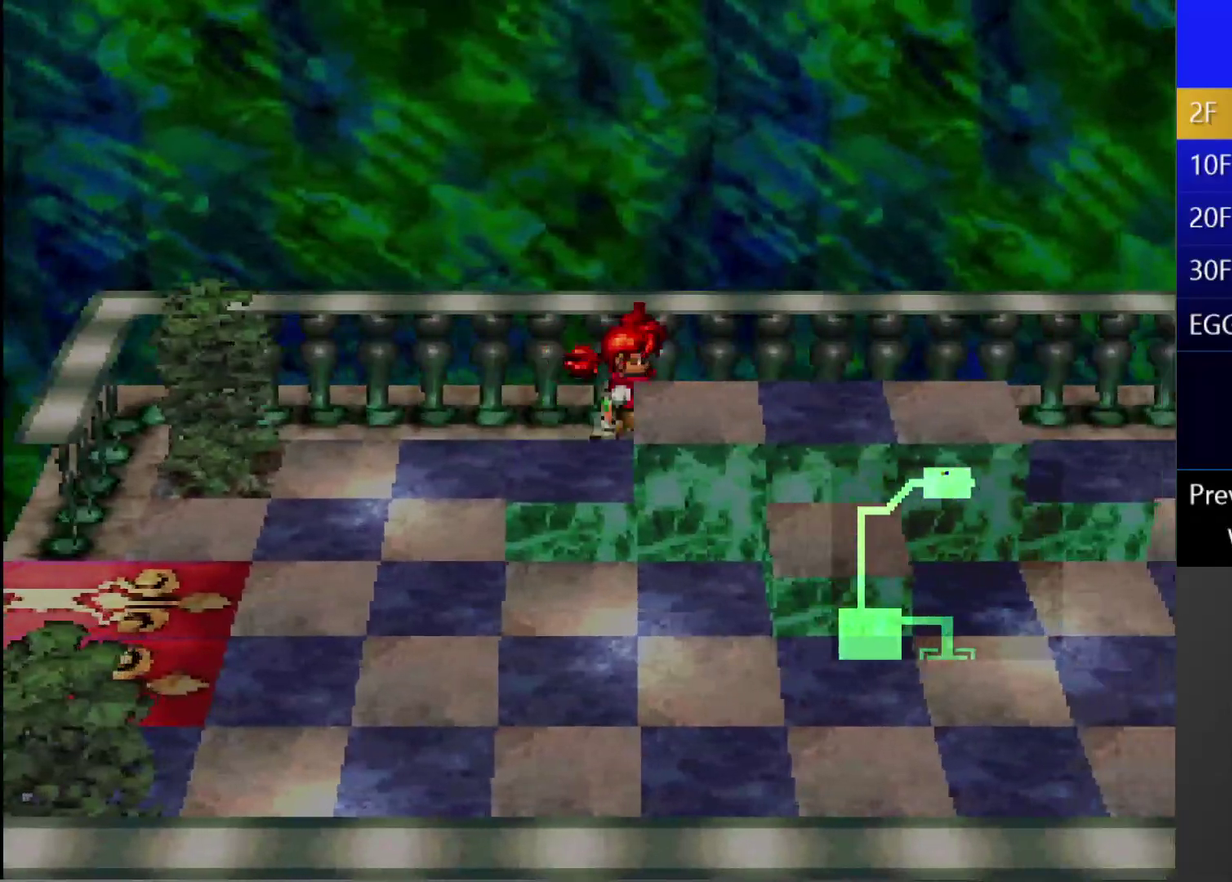
{"buttons": ["CIRCLE", "DPAD_RIGHT"], "left_stick": "center", "right_stick": "center", "events": [[200, "CROSS", "up"], [300, "DPAD_RIGHT", "down"]]}
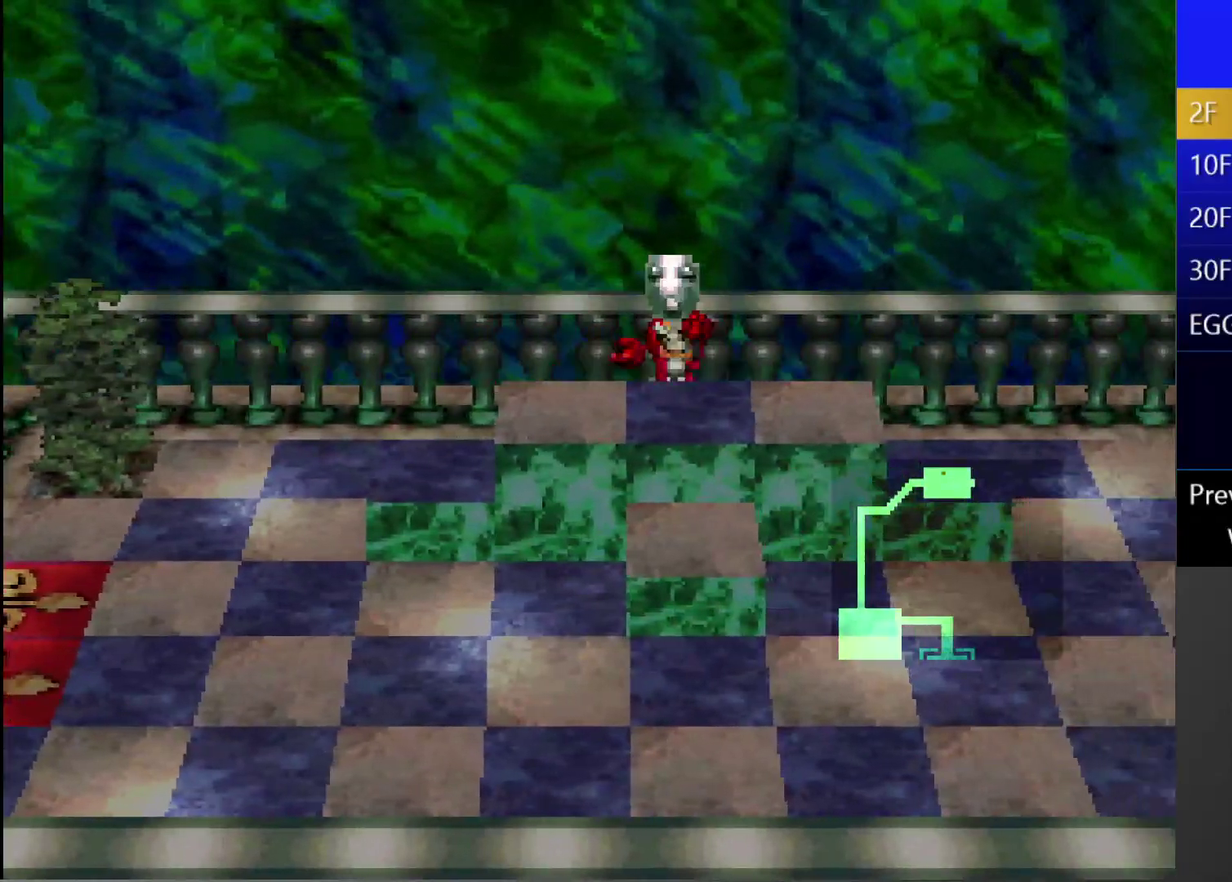
{"buttons": ["CIRCLE", "DPAD_RIGHT"], "left_stick": "center", "right_stick": "center", "events": [[83, "DPAD_DOWN", "down"], [183, "DPAD_DOWN", "up"]]}
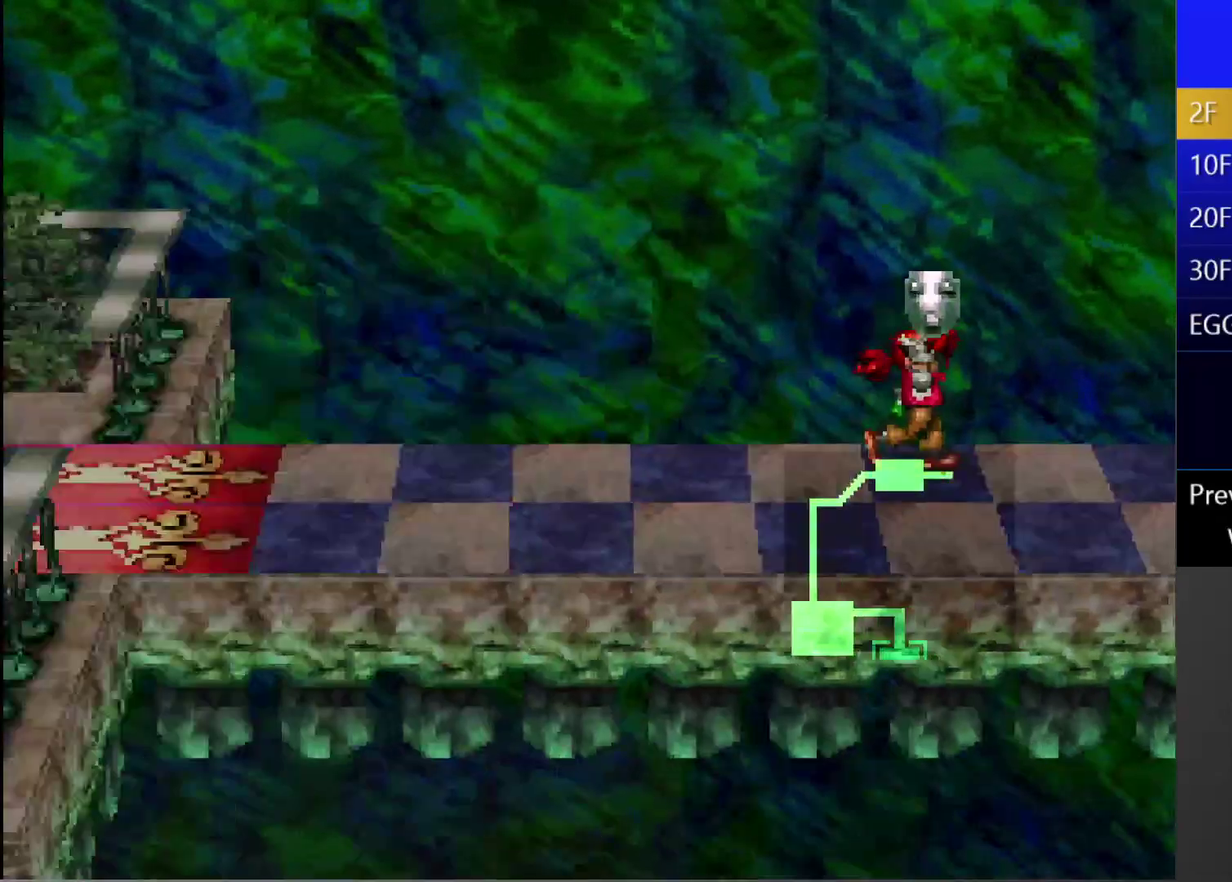
{"buttons": ["DPAD_UP", "DPAD_RIGHT"], "left_stick": "center", "right_stick": "center", "events": [[333, "CIRCLE", "up"], [367, "DPAD_UP", "down"]]}
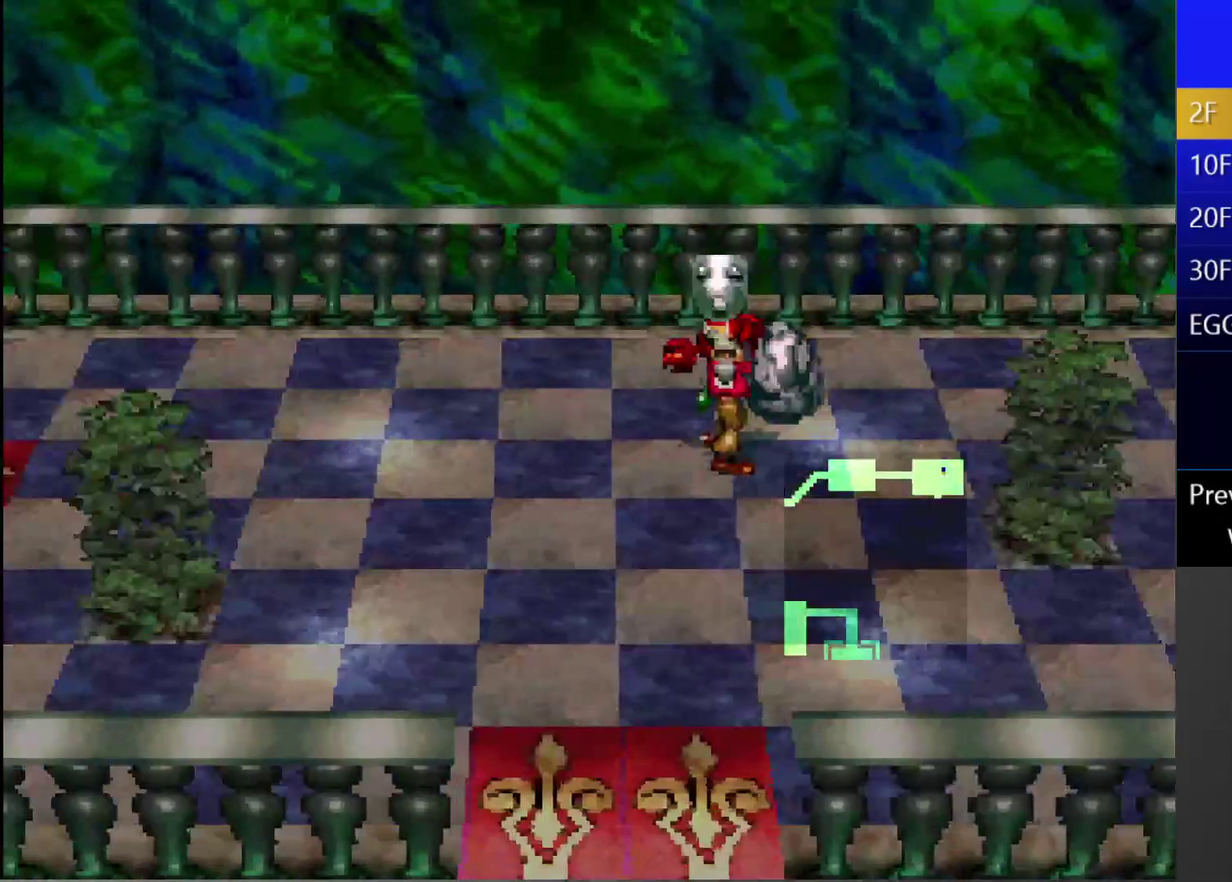
{"buttons": [], "left_stick": "center", "right_stick": "center", "events": [[167, "DPAD_RIGHT", "up"], [167, "DPAD_UP", "up"], [233, "SQUARE", "down"], [450, "SQUARE", "up"]]}
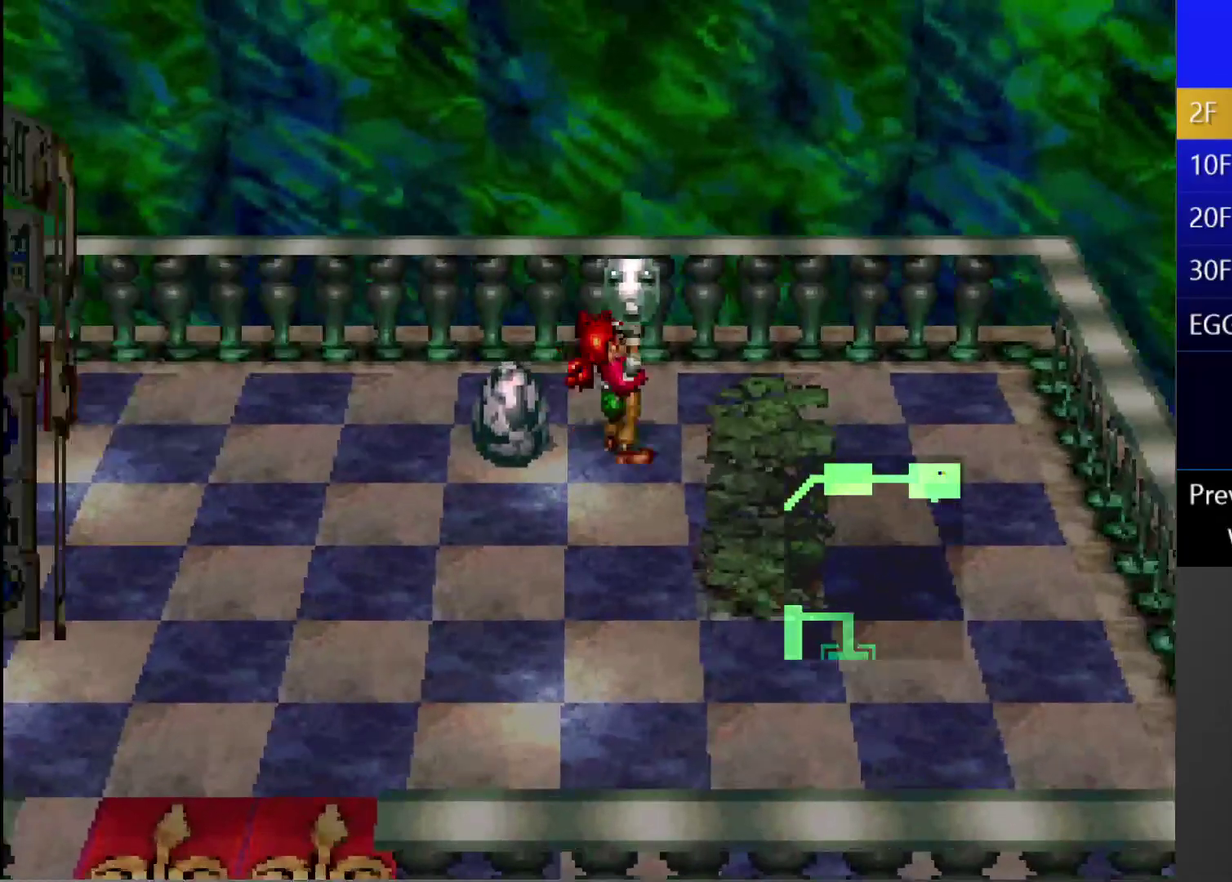
{"buttons": ["SQUARE"], "left_stick": "center", "right_stick": "center", "events": [[33, "CIRCLE", "down"], [133, "CIRCLE", "up"], [150, "DPAD_LEFT", "down"], [367, "DPAD_LEFT", "up"], [417, "SQUARE", "down"]]}
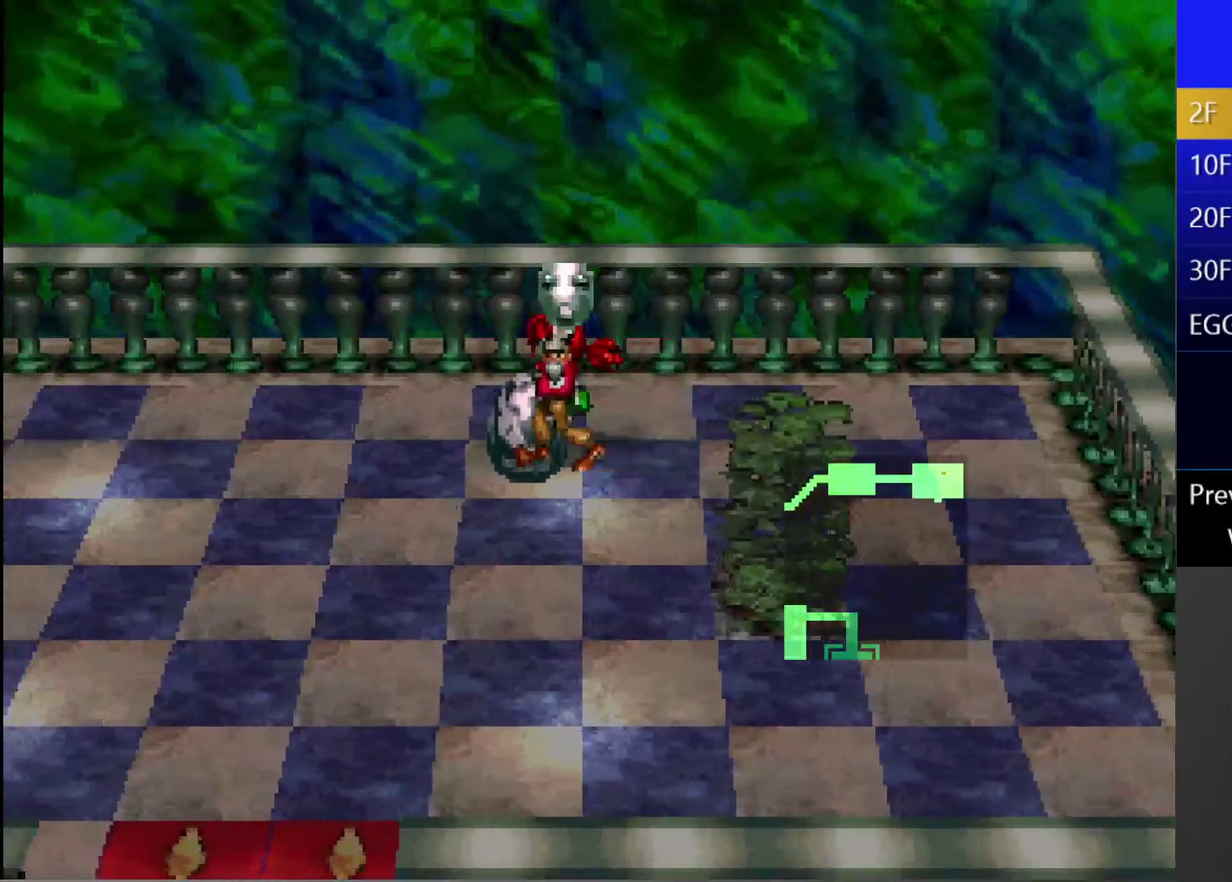
{"buttons": ["DPAD_DOWN"], "left_stick": "center", "right_stick": "center", "events": [[250, "SQUARE", "up"], [300, "DPAD_UP", "down"], [367, "DPAD_UP", "up"], [400, "CROSS", "down"], [483, "DPAD_DOWN", "down"], [500, "CROSS", "up"]]}
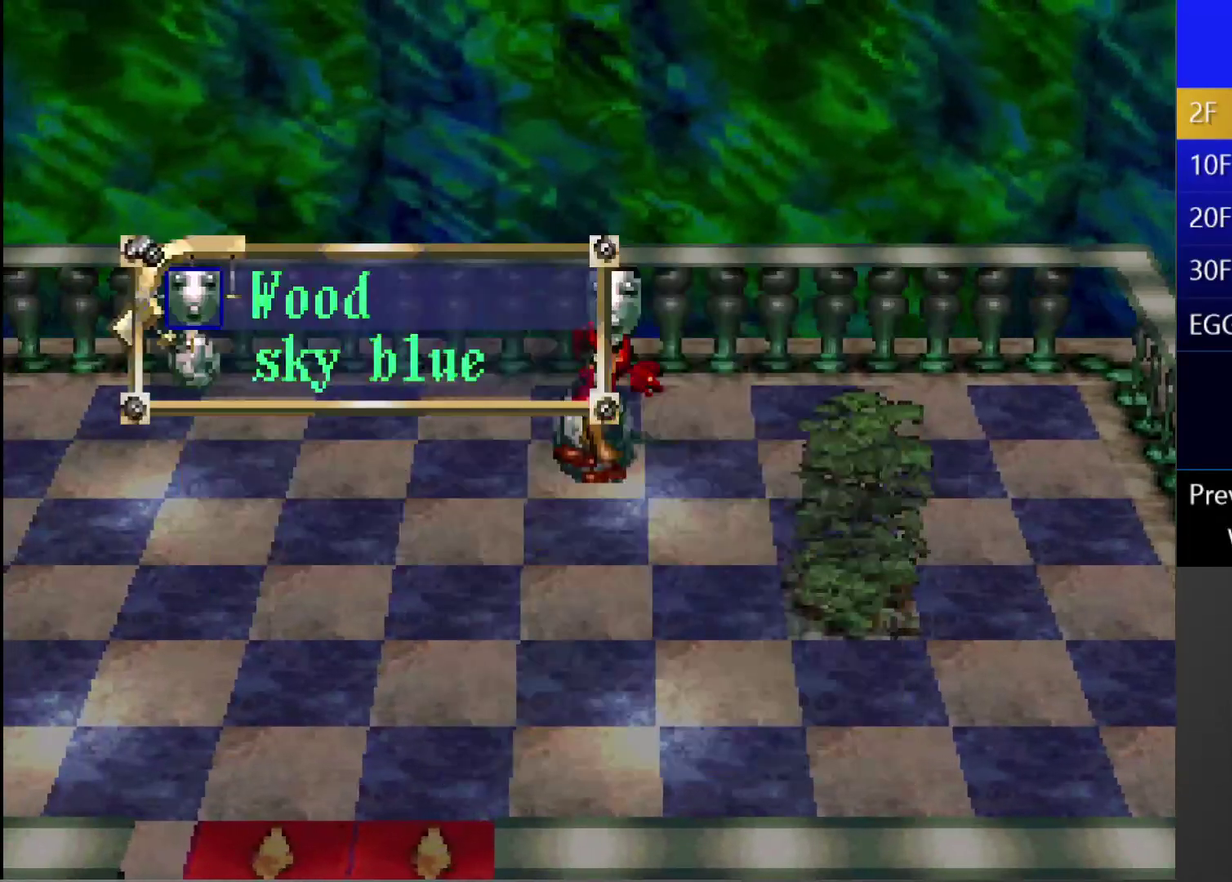
{"buttons": ["CIRCLE", "DPAD_DOWN"], "left_stick": "center", "right_stick": "center", "events": [[67, "DPAD_DOWN", "up"], [117, "CROSS", "down"], [167, "CROSS", "up"], [250, "CROSS", "down"], [333, "CIRCLE", "down"], [333, "CROSS", "up"], [433, "DPAD_DOWN", "down"]]}
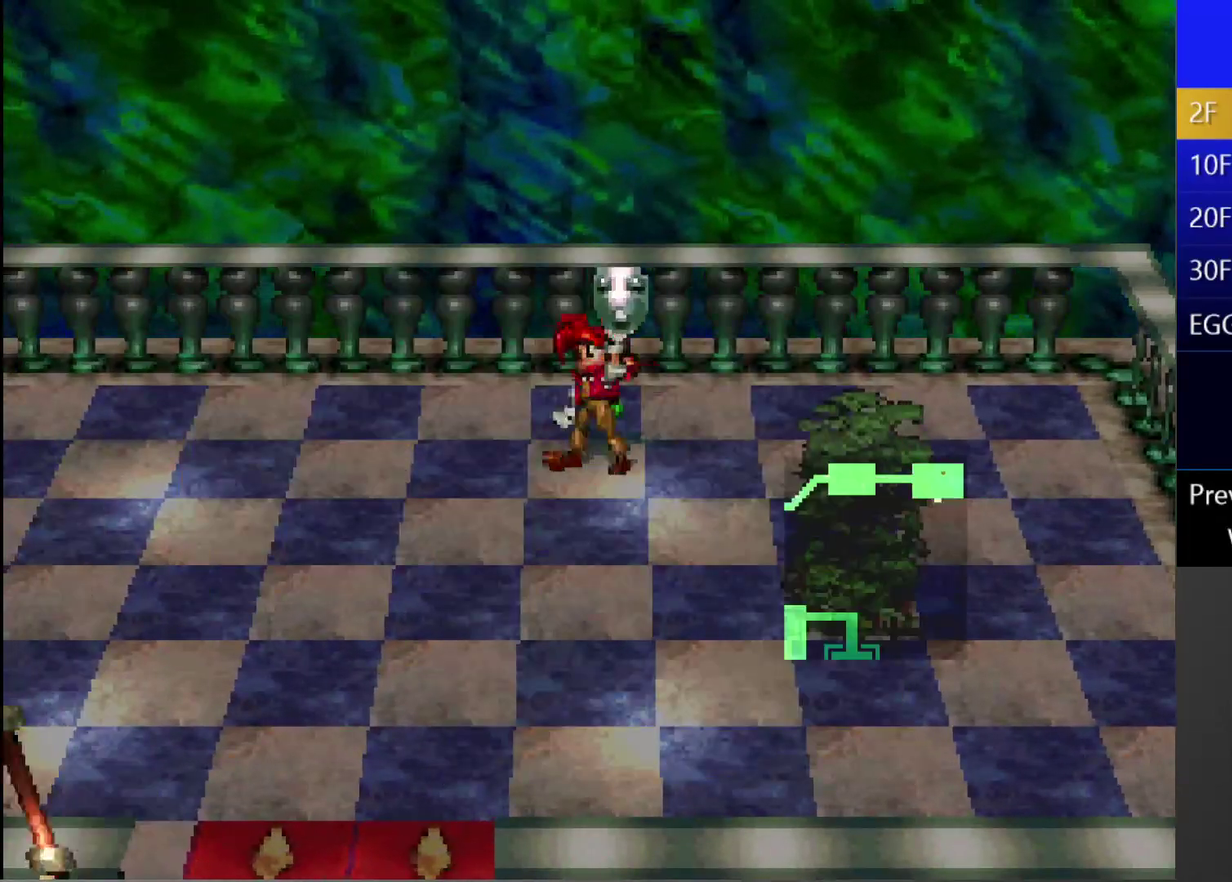
{"buttons": ["CIRCLE", "DPAD_DOWN"], "left_stick": "center", "right_stick": "center", "events": [[217, "DPAD_LEFT", "down"], [283, "DPAD_LEFT", "up"]]}
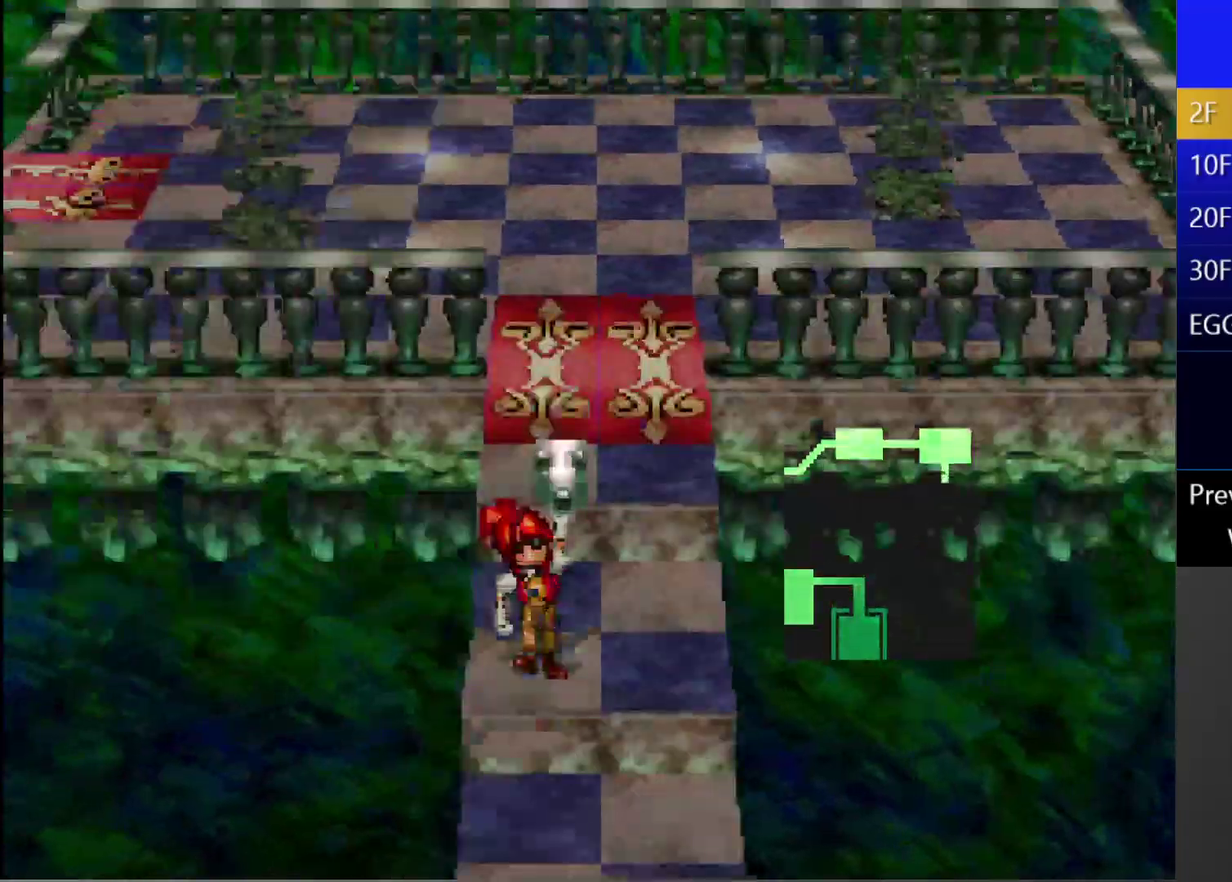
{"buttons": ["CIRCLE", "DPAD_DOWN"], "left_stick": "center", "right_stick": "center", "events": []}
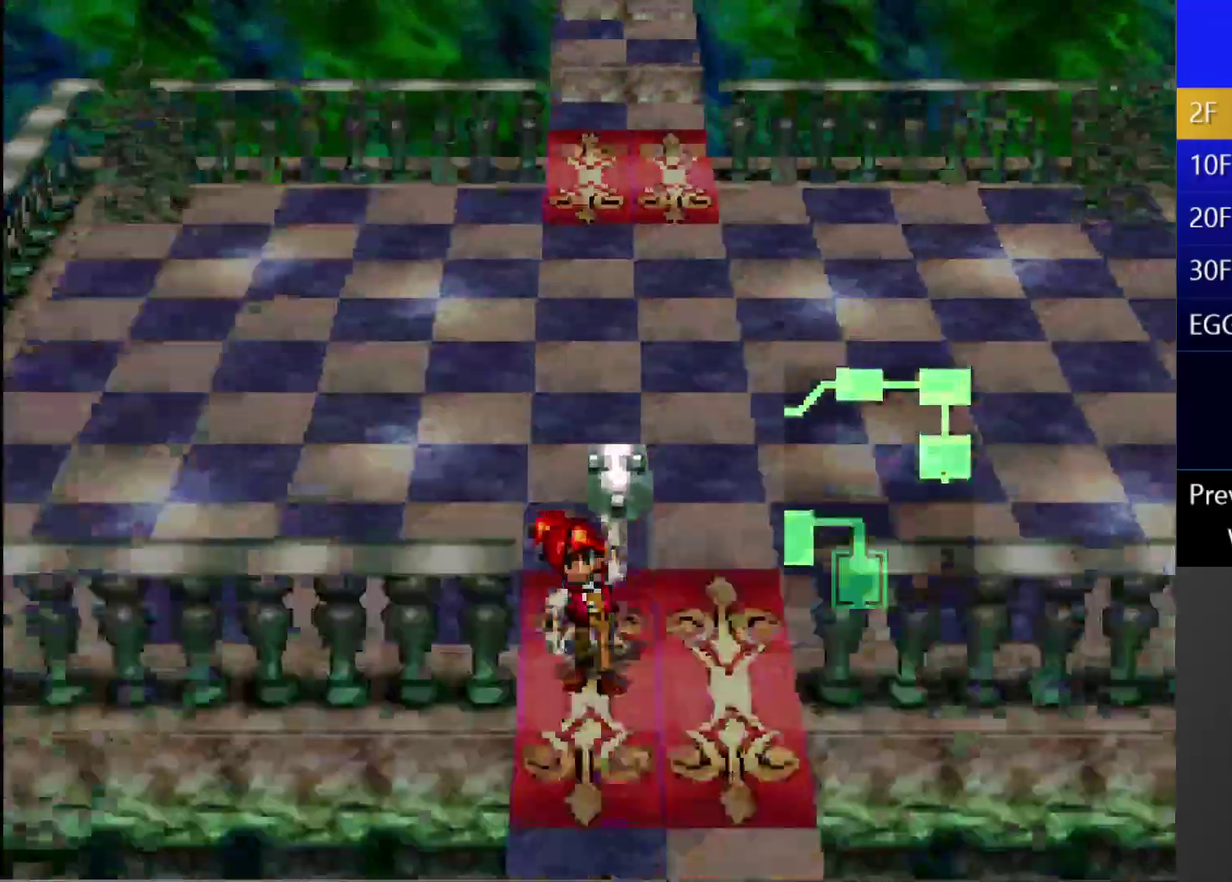
{"buttons": [], "left_stick": "center", "right_stick": "center", "events": [[467, "CIRCLE", "up"], [467, "DPAD_DOWN", "up"]]}
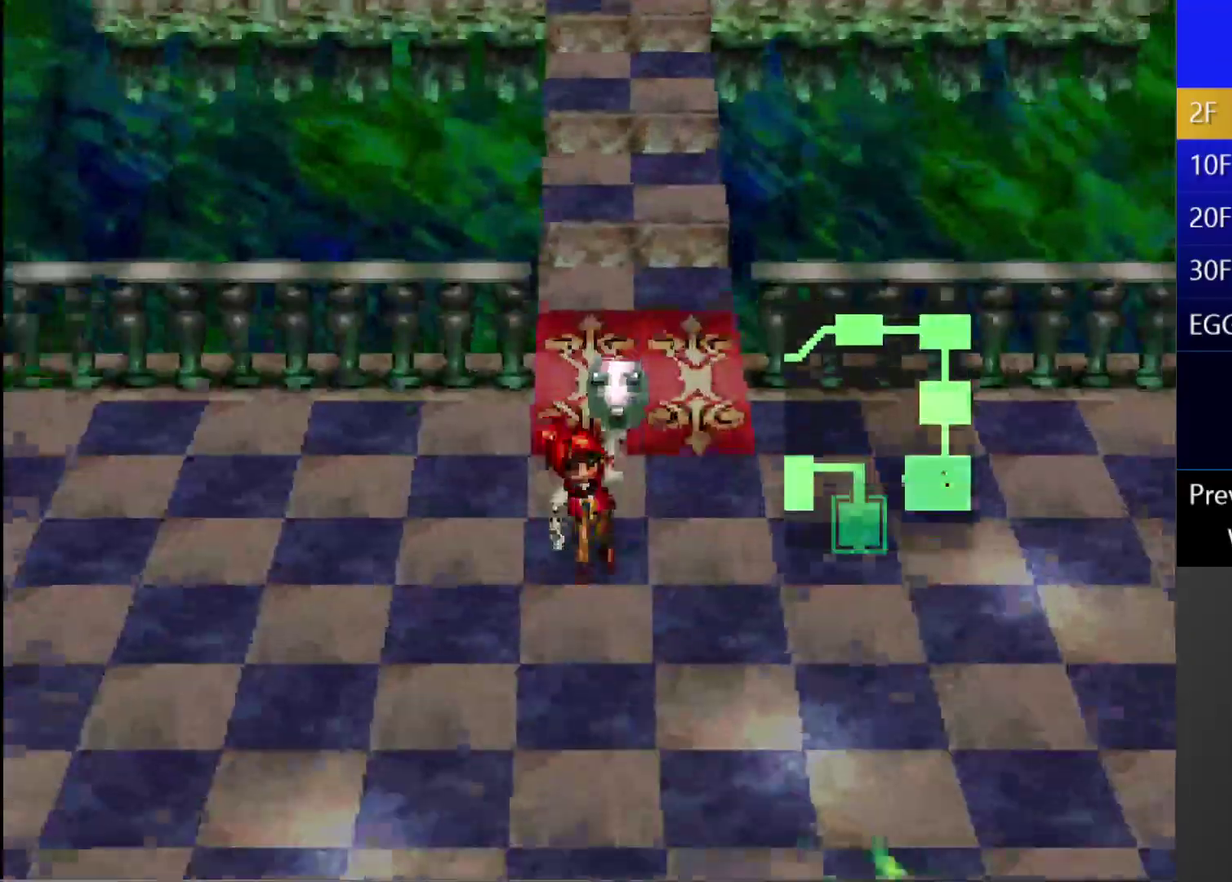
{"buttons": ["CROSS", "CIRCLE"], "left_stick": "center", "right_stick": "center", "events": [[100, "DPAD_DOWN", "down"], [267, "DPAD_DOWN", "up"], [350, "CIRCLE", "down"], [400, "CROSS", "down"]]}
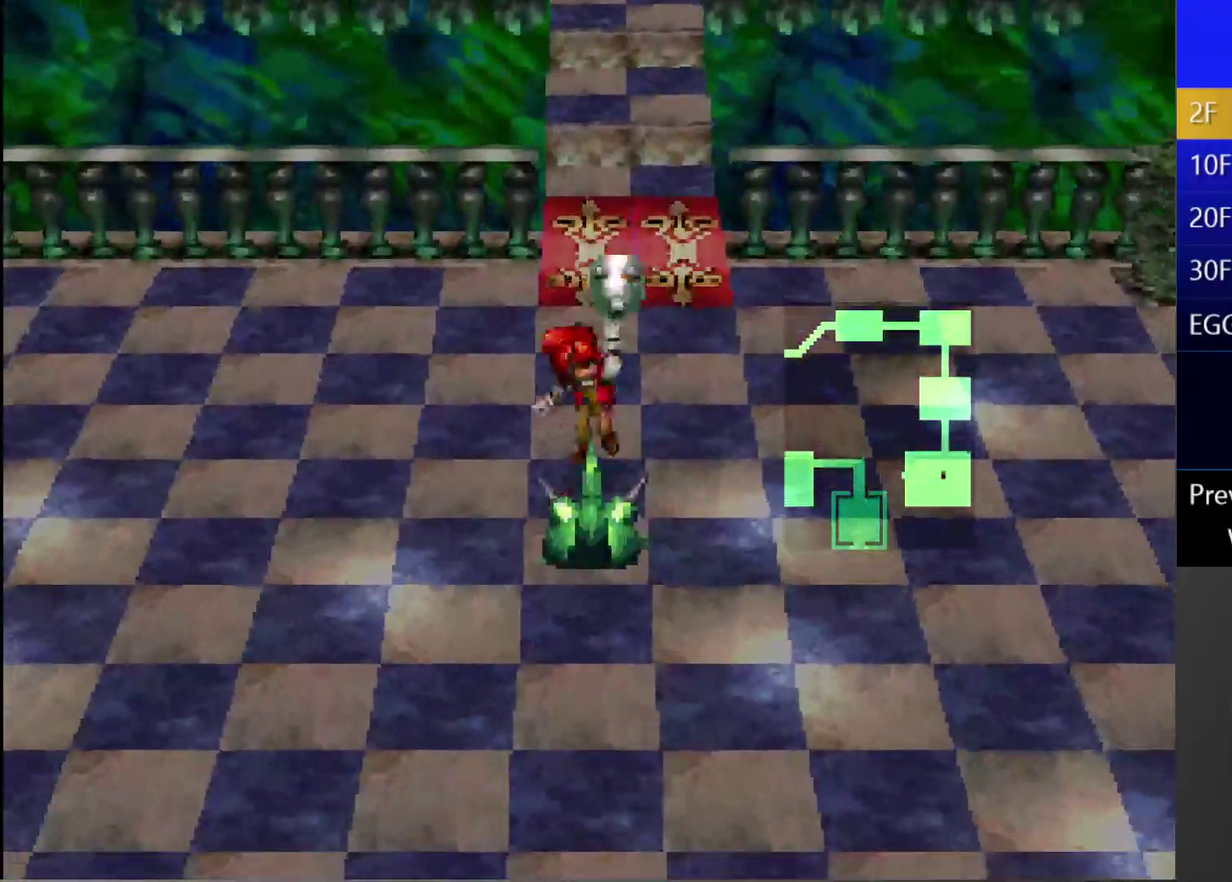
{"buttons": ["CIRCLE", "DPAD_LEFT"], "left_stick": "center", "right_stick": "center", "events": [[83, "CROSS", "up"], [233, "DPAD_LEFT", "down"]]}
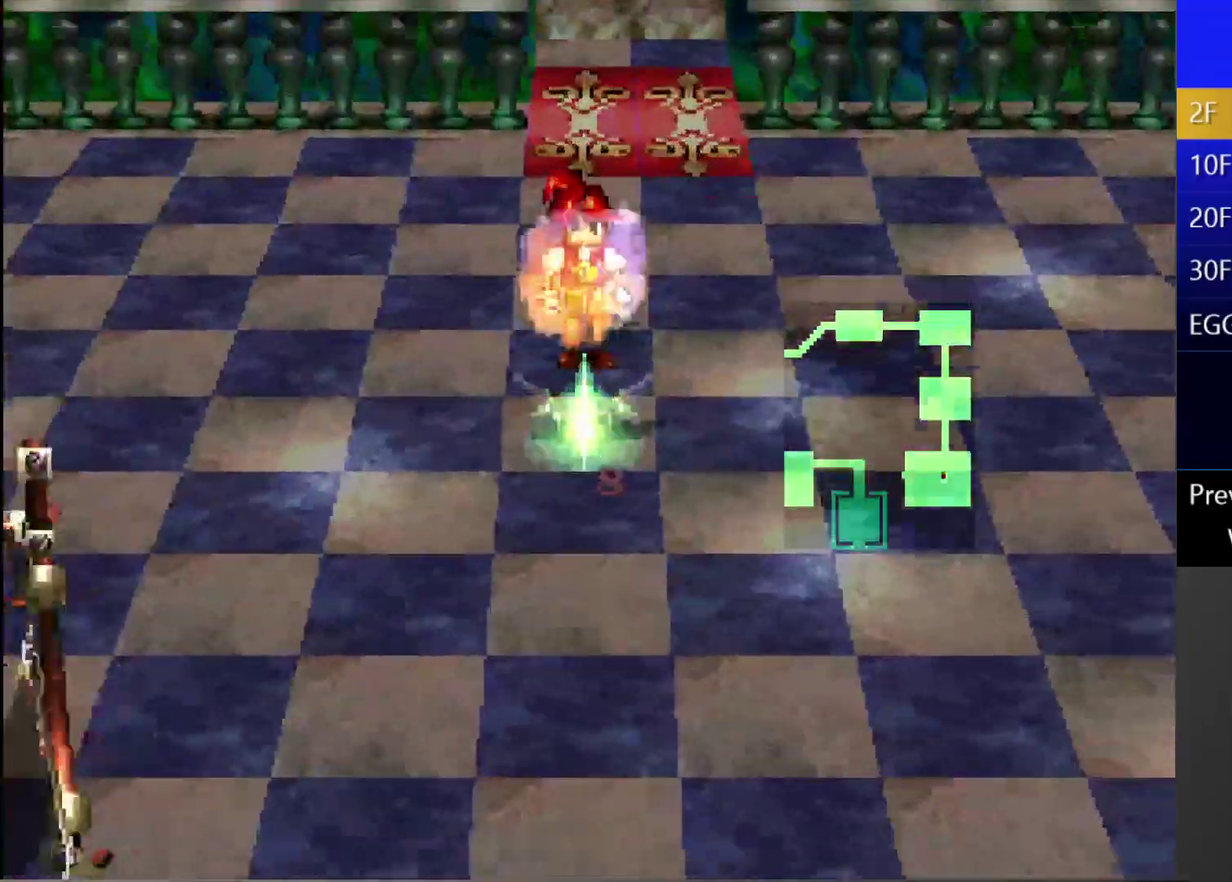
{"buttons": ["CIRCLE", "DPAD_LEFT"], "left_stick": "center", "right_stick": "center", "events": []}
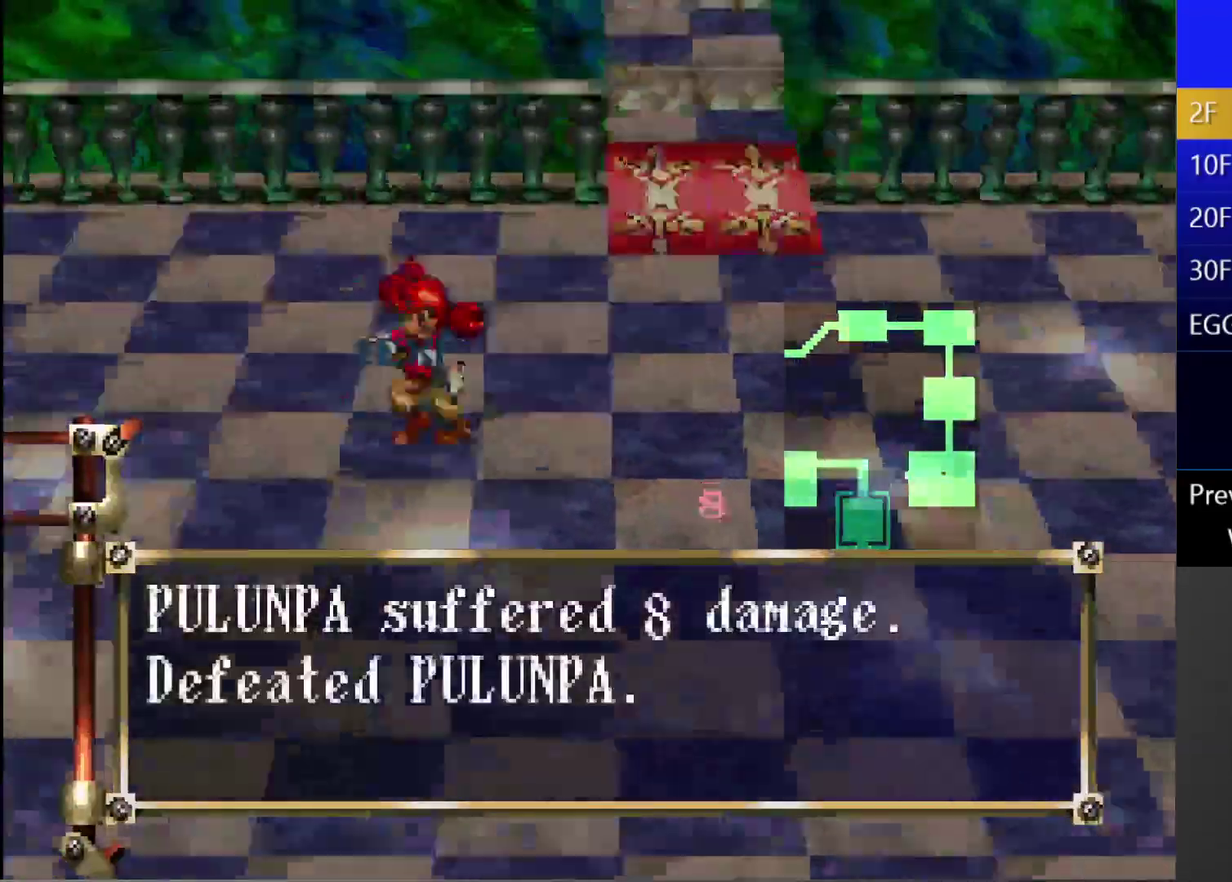
{"buttons": ["CIRCLE", "DPAD_LEFT"], "left_stick": "center", "right_stick": "center", "events": []}
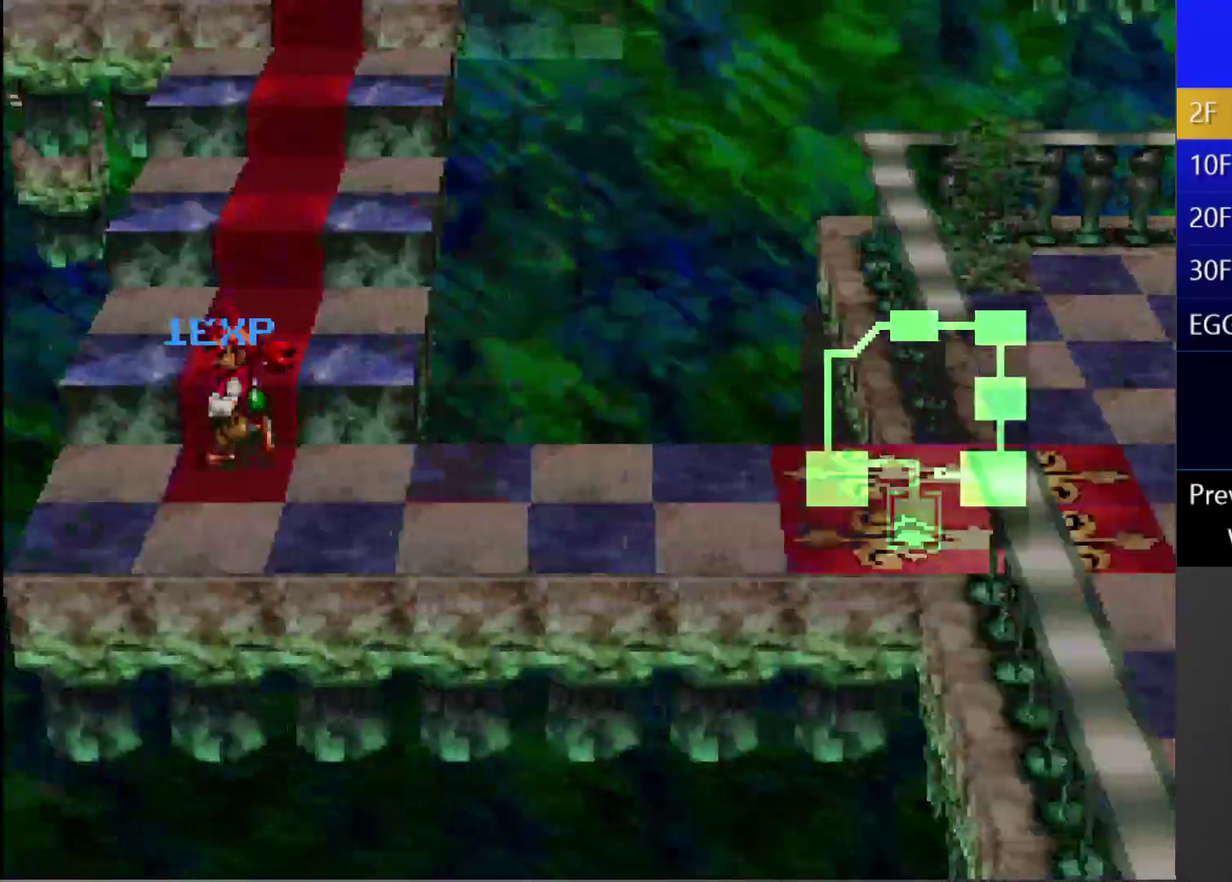
{"buttons": ["CIRCLE", "DPAD_LEFT"], "left_stick": "center", "right_stick": "center", "events": [[17, "DPAD_LEFT", "up"], [17, "DPAD_UP", "down"], [367, "DPAD_LEFT", "down"], [383, "DPAD_UP", "up"]]}
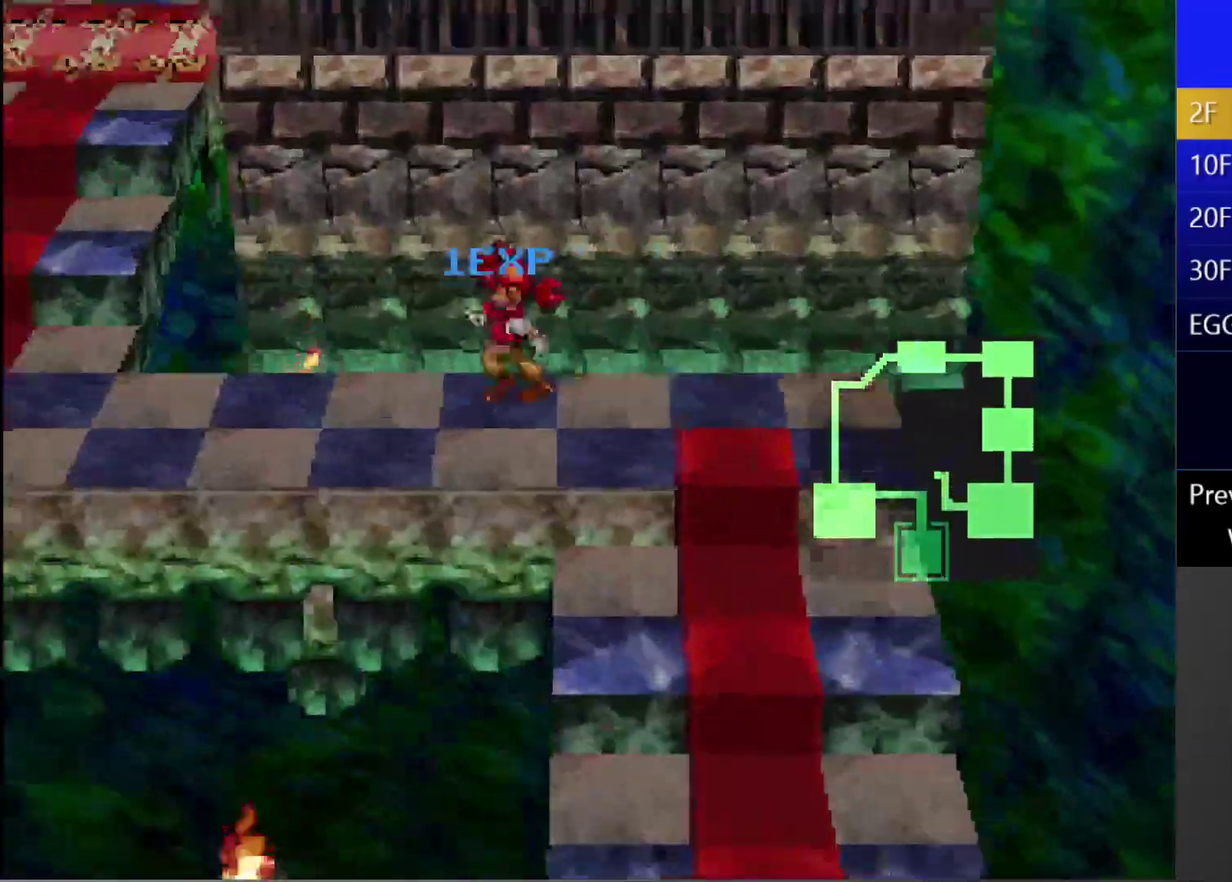
{"buttons": ["CIRCLE", "DPAD_UP"], "left_stick": "center", "right_stick": "center", "events": [[117, "DPAD_LEFT", "up"], [117, "DPAD_UP", "down"]]}
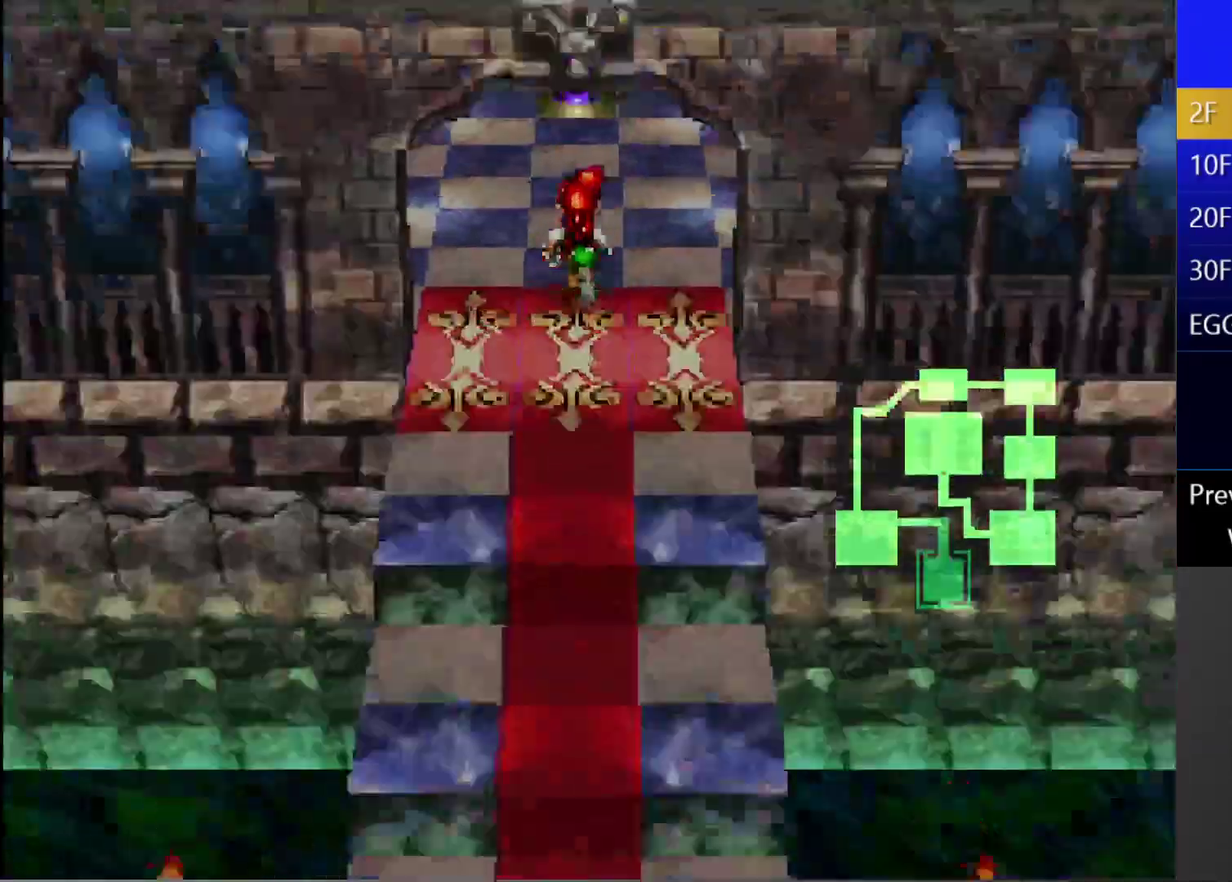
{"buttons": ["CIRCLE", "DPAD_UP"], "left_stick": "center", "right_stick": "center", "events": []}
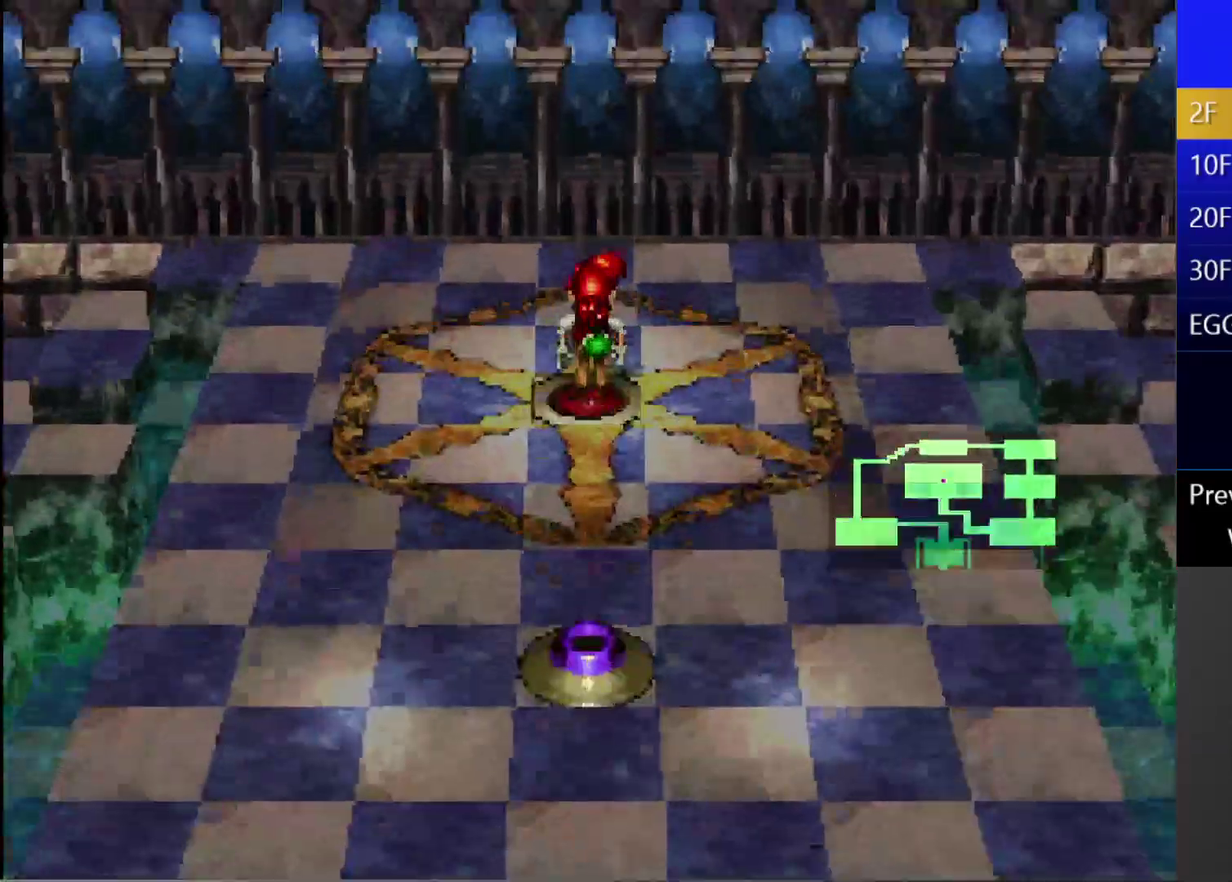
{"buttons": ["CROSS"], "left_stick": "center", "right_stick": "center", "events": [[217, "CIRCLE", "up"], [250, "DPAD_UP", "up"], [500, "CROSS", "down"]]}
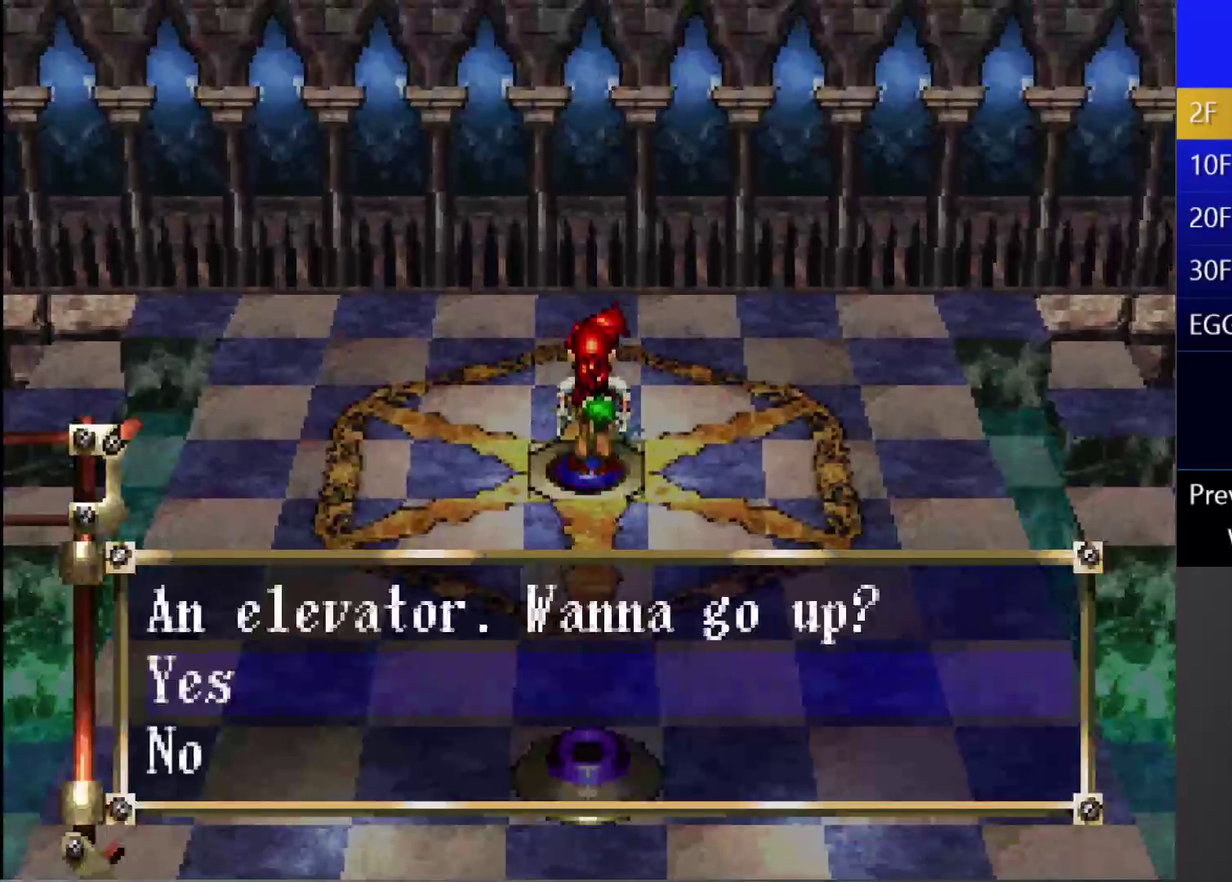
{"buttons": [], "left_stick": "center", "right_stick": "center", "events": [[467, "CROSS", "up"]]}